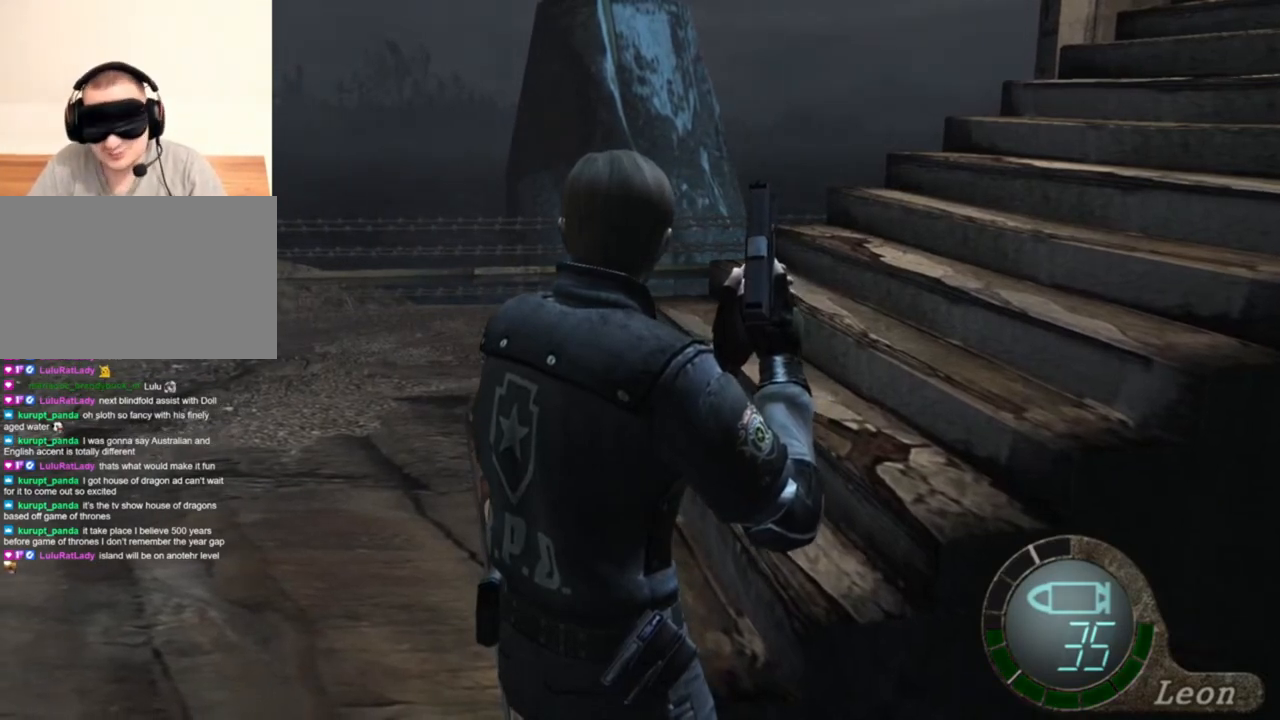
Gameplay with keyboard and mouse; each line is a JSON object with the keys and mouse buttons held at the frame after it. "events" lists presses ("down") and releases ("up") of "1", "2", "3", "4", "5", "a", "alt", "b", "c", "ctrl", "d", "e", "f", "g", "q", "r", "s", "shift", "space", "t", "tab", "tilde", "v", "w", "x", "z", "mouse_left", "mouse_wheel", "mouse_right", "mouse_mb4" and "mouse_mb5" between this image and that frame as [ms after this image, input, new state], when the widget could be followed in between. "mouse_left", "mouse_wheel", "mouse_right", "mouse_mb4", "mouse_mb5" = the "left", "wheel", "right", "mb4", "mb5" buttons of the "mouse" list. No other keys are recorded. "wheel" means that the mouse wheel is clicked or scrolled. Mouse movement is not recorded.
{"keys": ["shift", "w"], "mouse": [], "events": [[417, "w", "down"], [450, "shift", "down"]]}
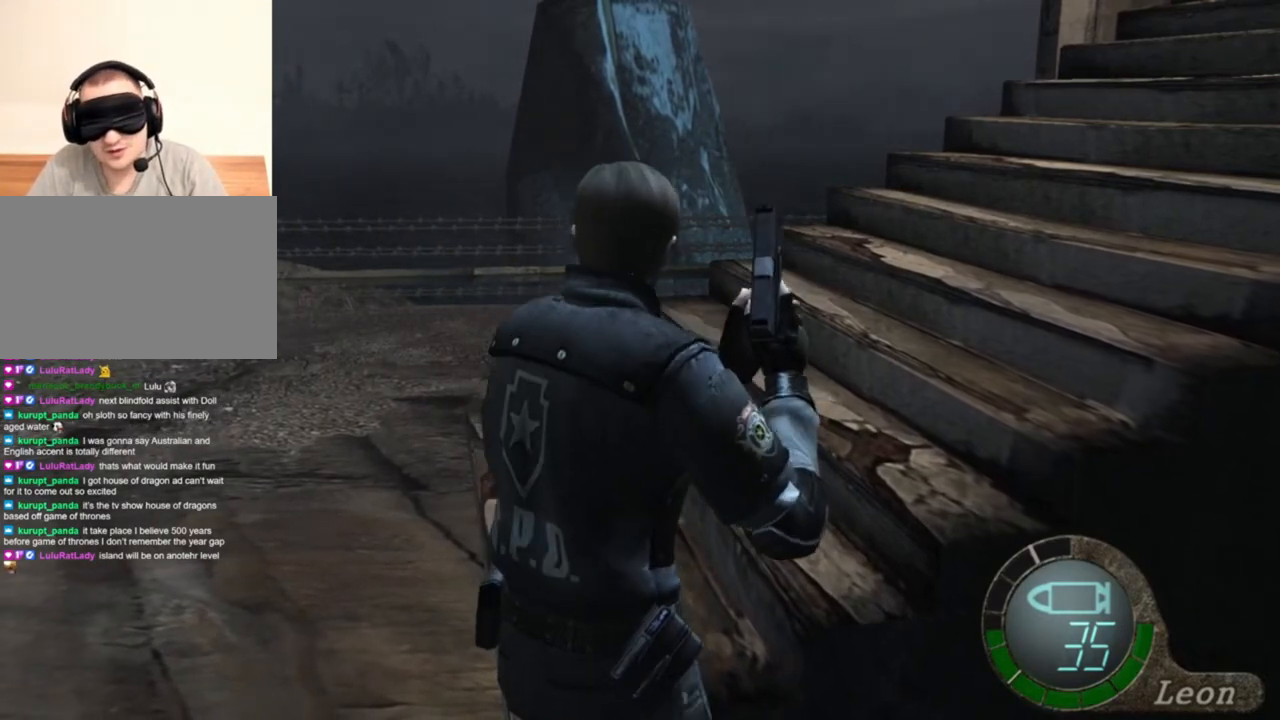
{"keys": ["shift", "w"], "mouse": [], "events": []}
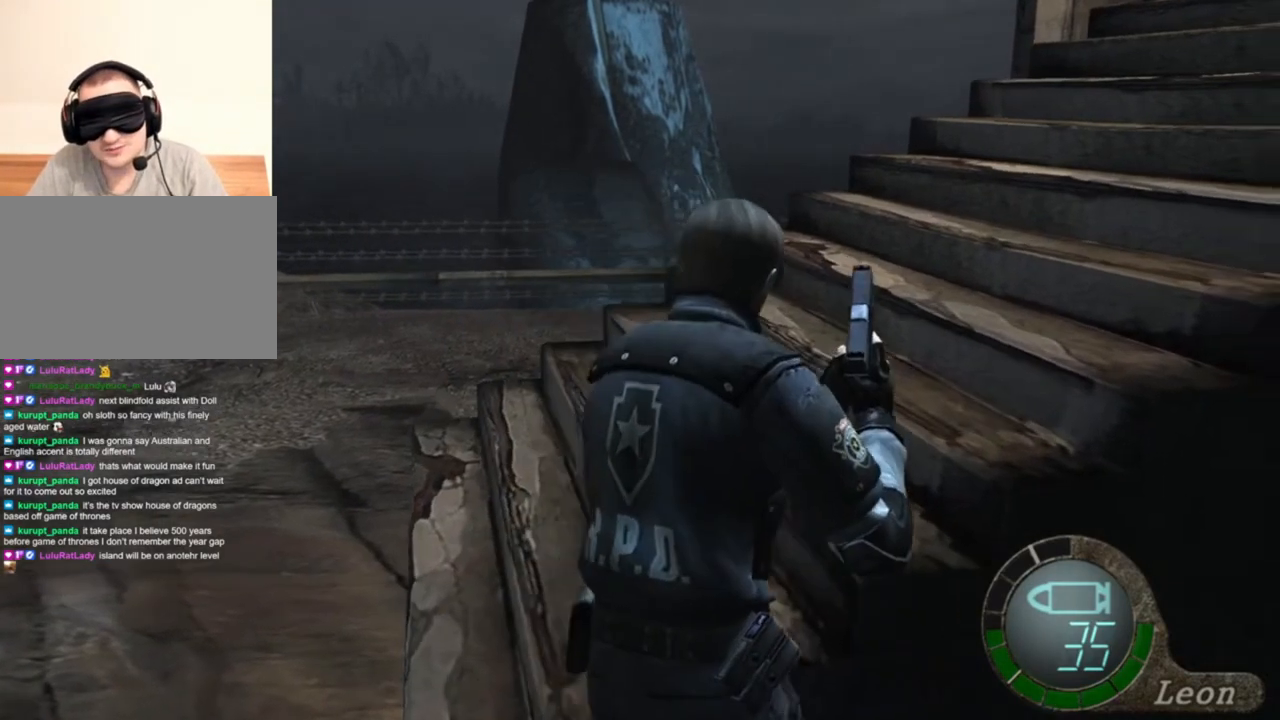
{"keys": ["shift", "w"], "mouse": [], "events": []}
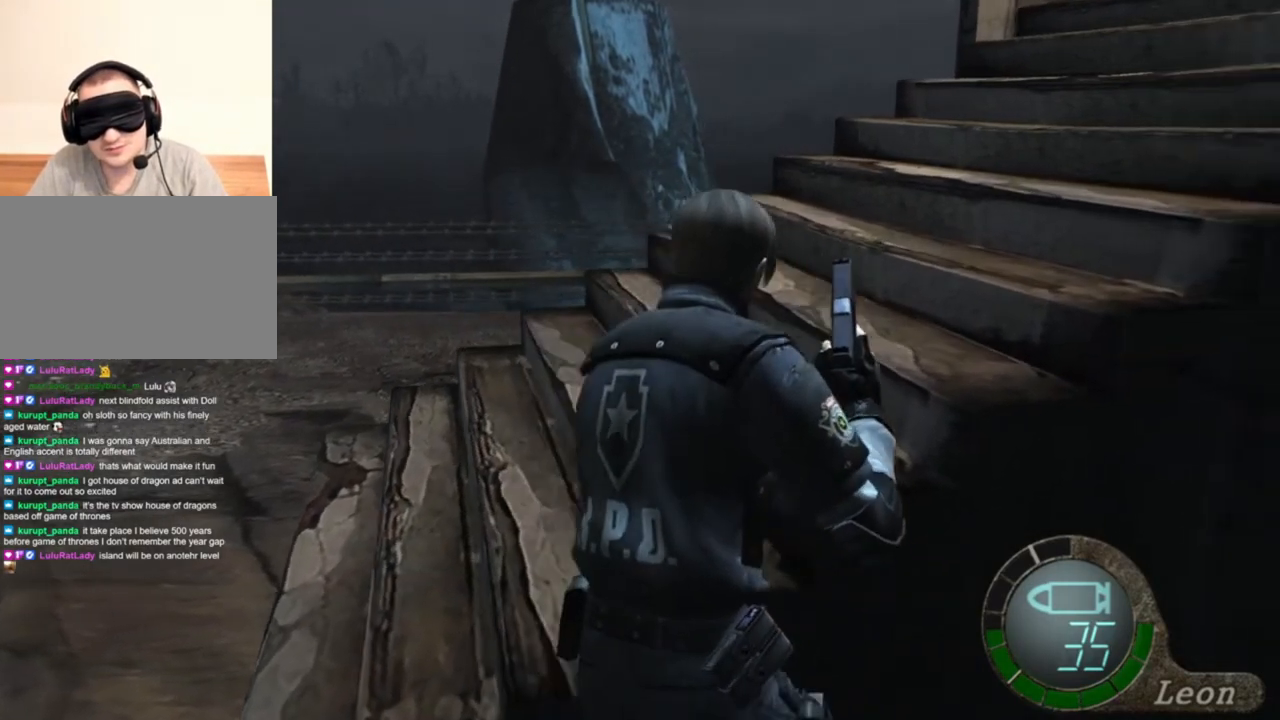
{"keys": ["shift", "w"], "mouse": [], "events": []}
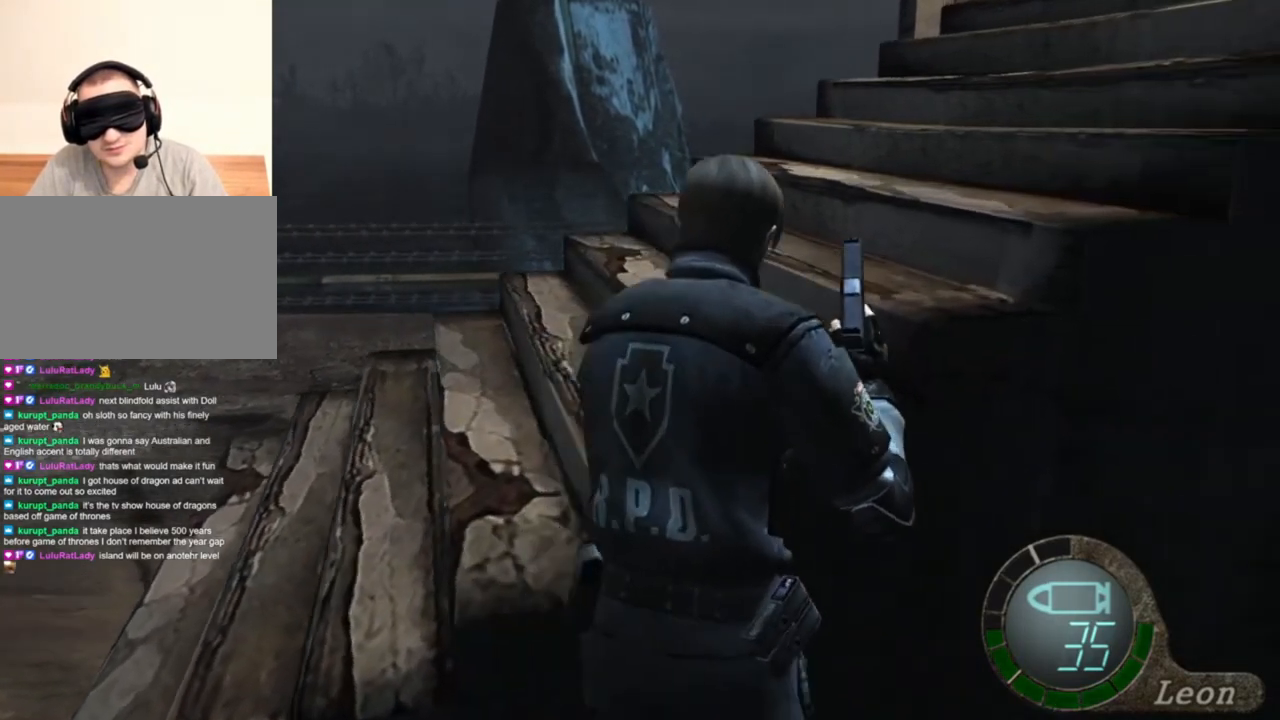
{"keys": [], "mouse": [], "events": [[117, "shift", "up"], [117, "w", "up"]]}
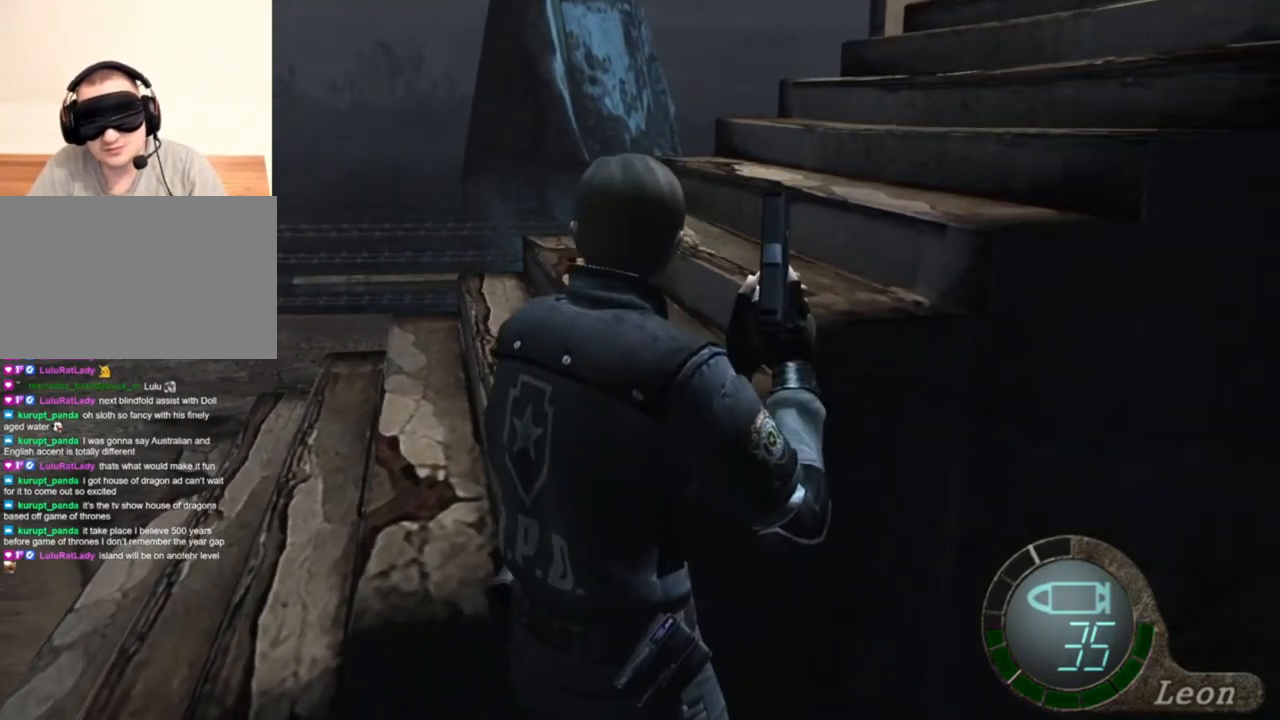
{"keys": [], "mouse": [], "events": []}
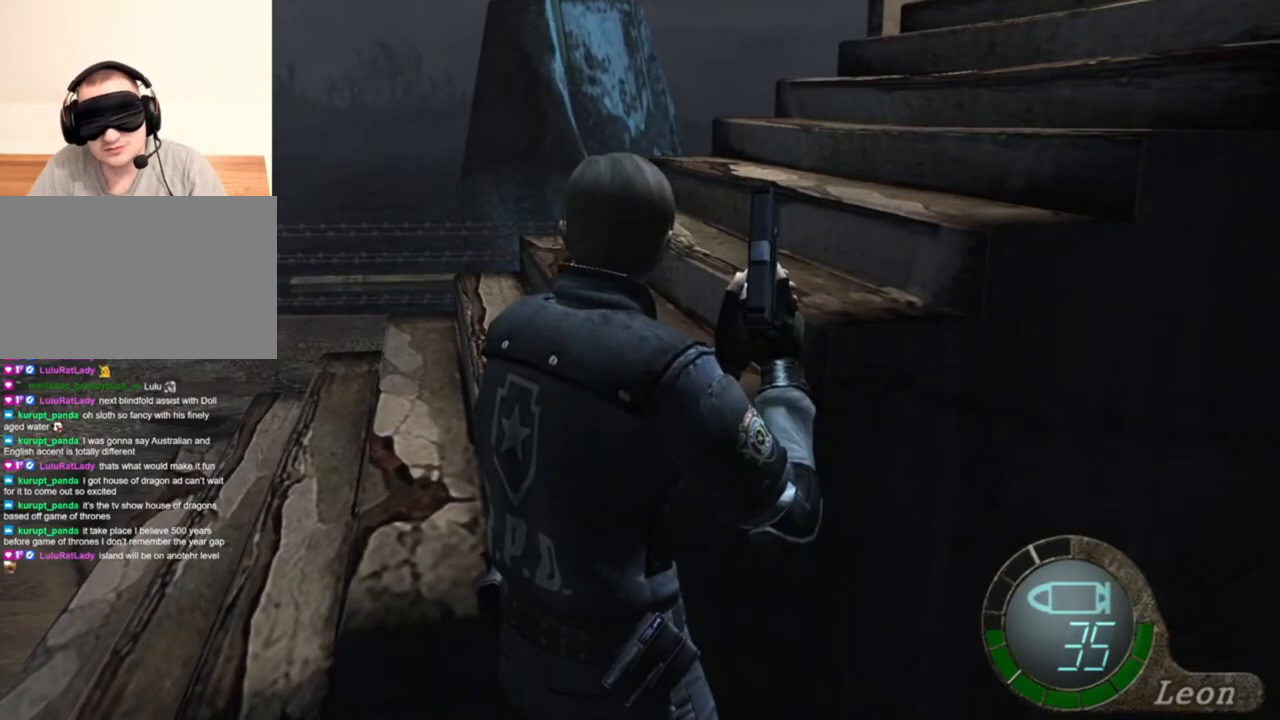
{"keys": [], "mouse": [], "events": []}
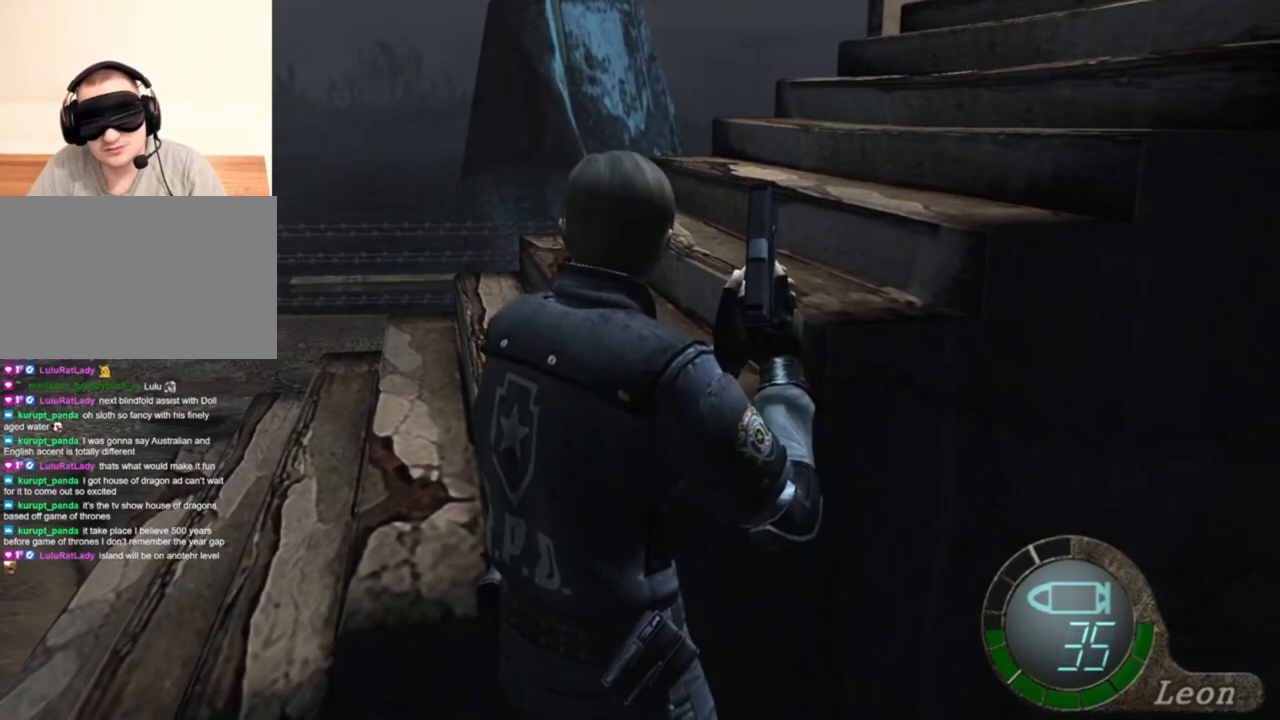
{"keys": ["s"], "mouse": [], "events": [[483, "s", "down"]]}
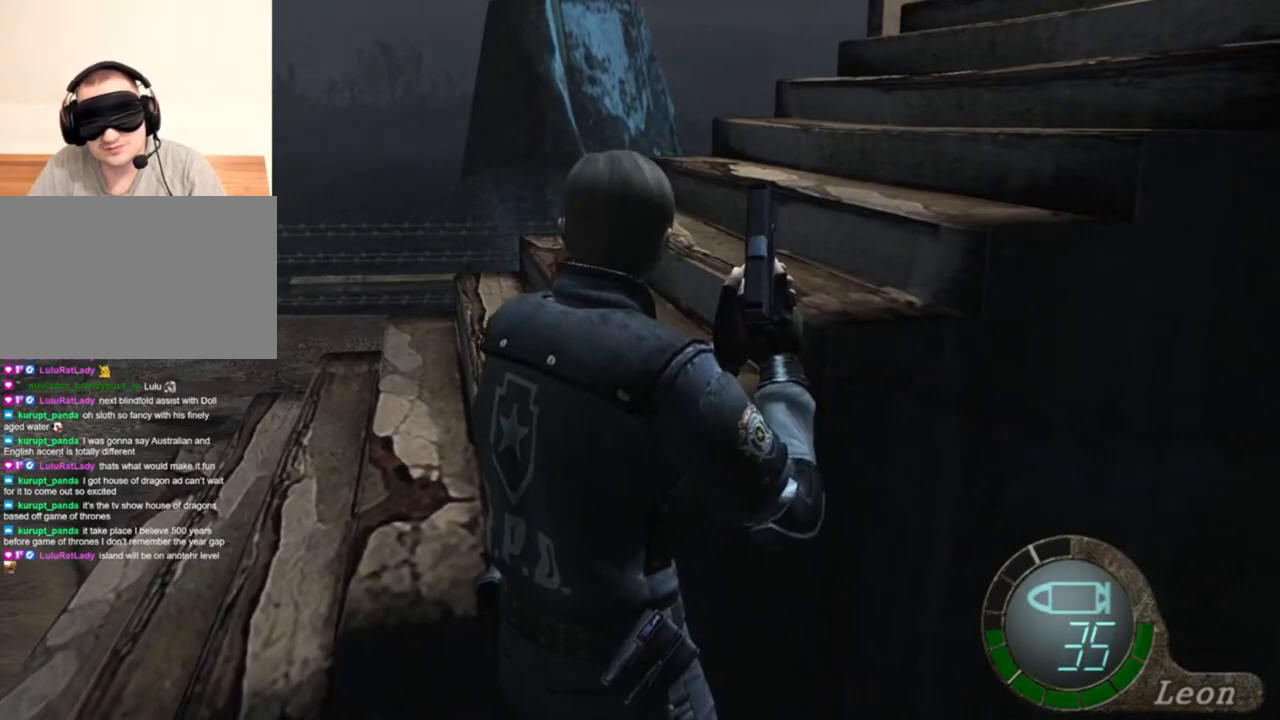
{"keys": ["s"], "mouse": [], "events": []}
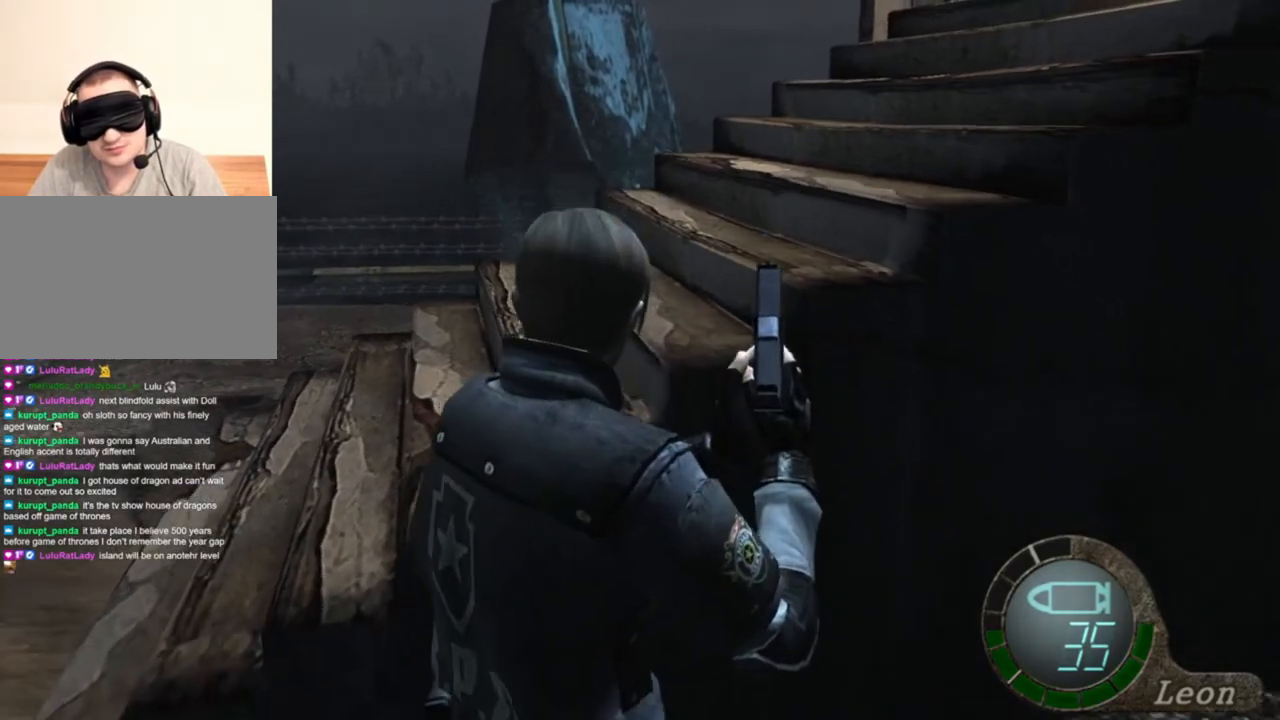
{"keys": [], "mouse": [], "events": [[450, "s", "up"]]}
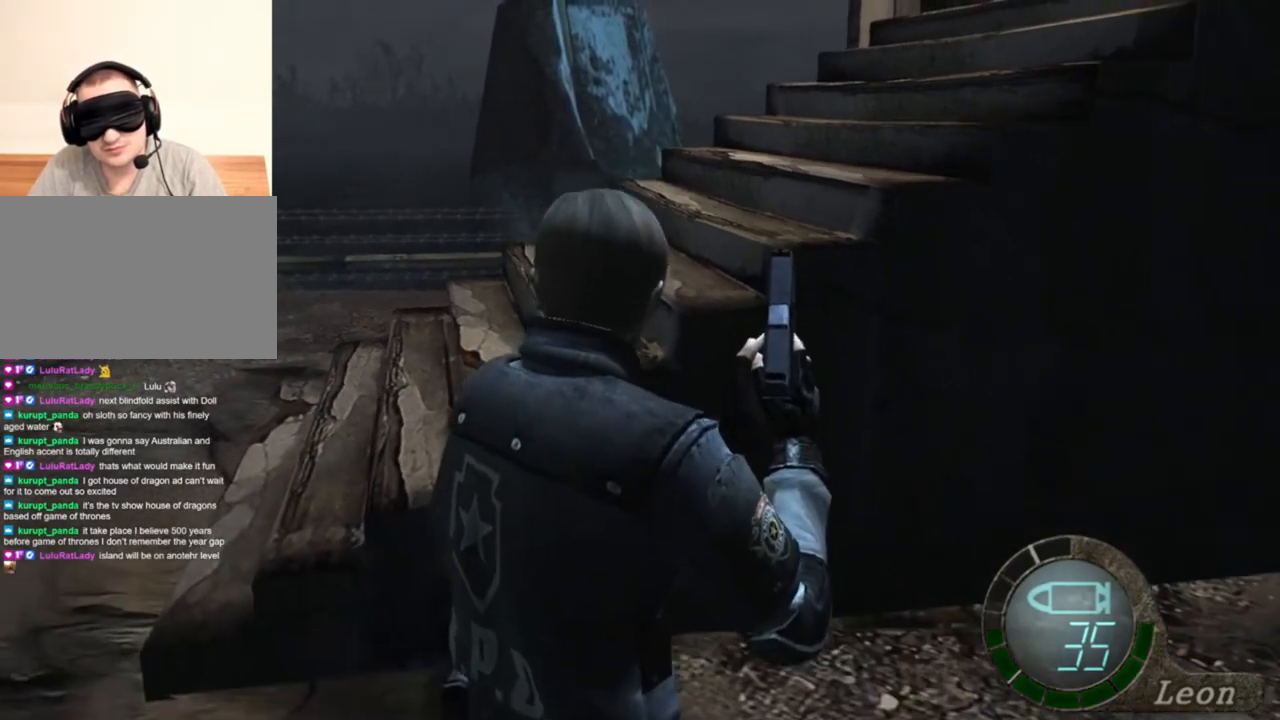
{"keys": [], "mouse": [], "events": []}
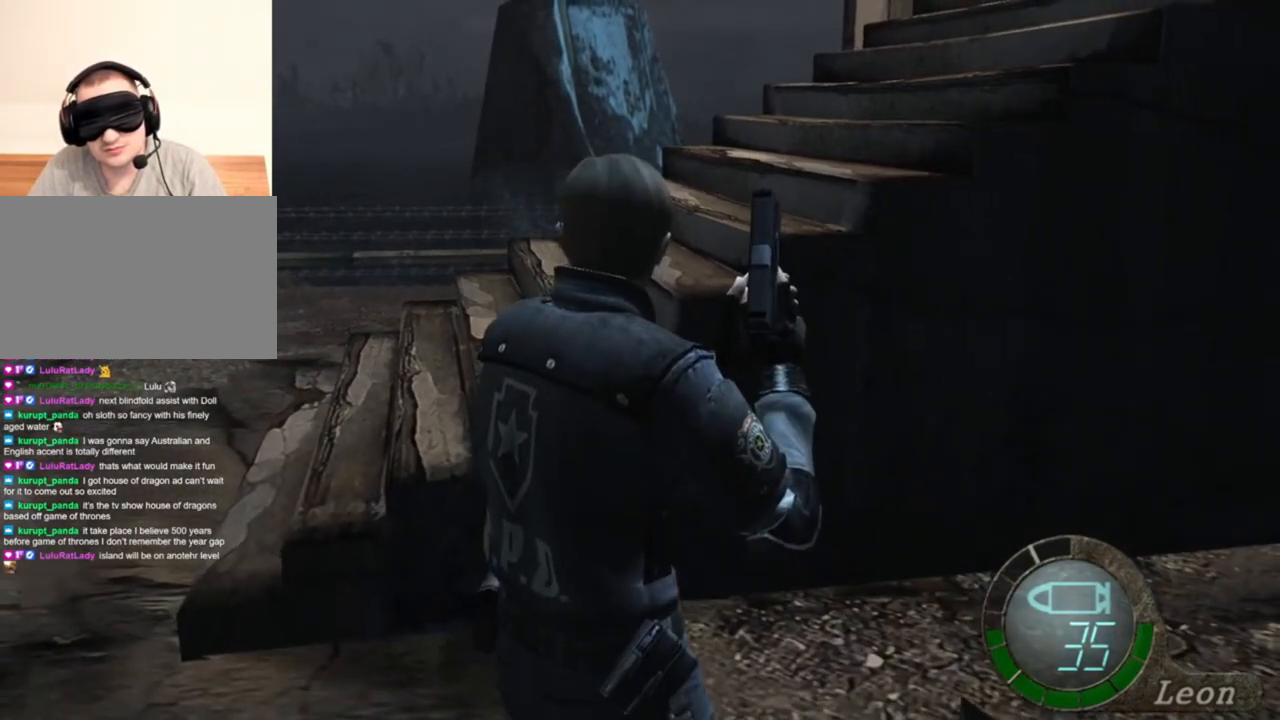
{"keys": [], "mouse": [], "events": []}
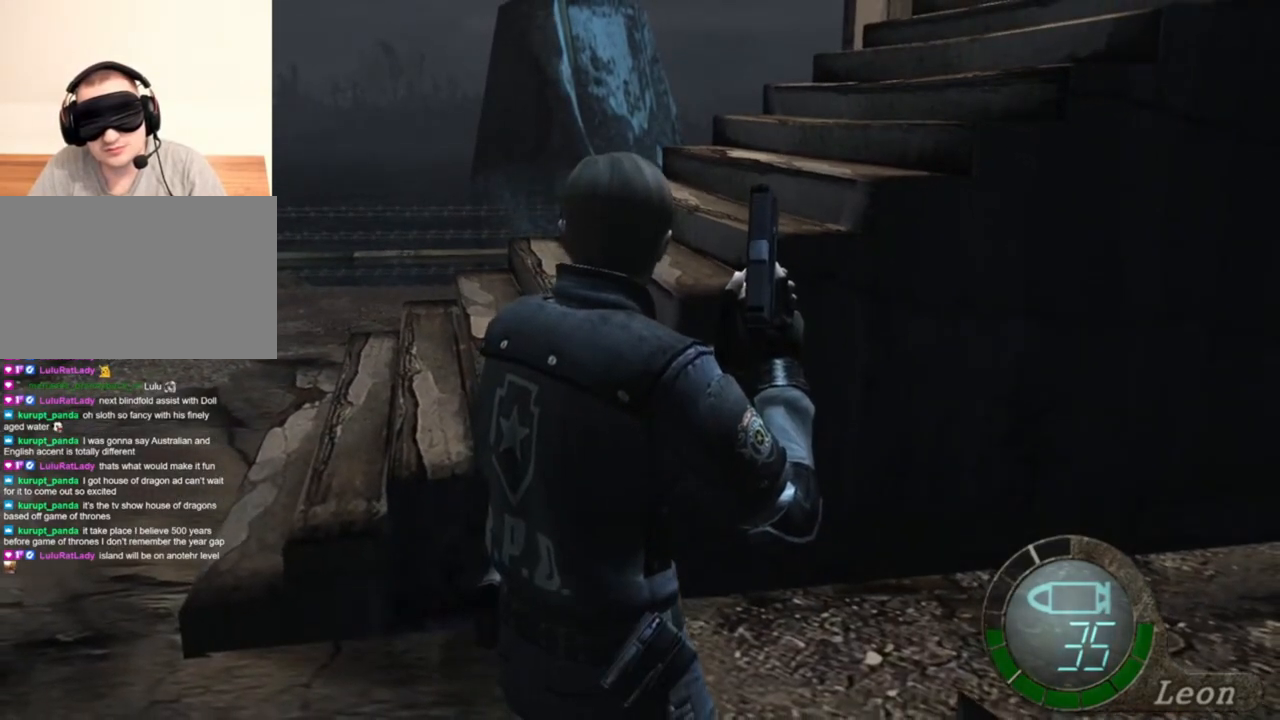
{"keys": [], "mouse": [], "events": []}
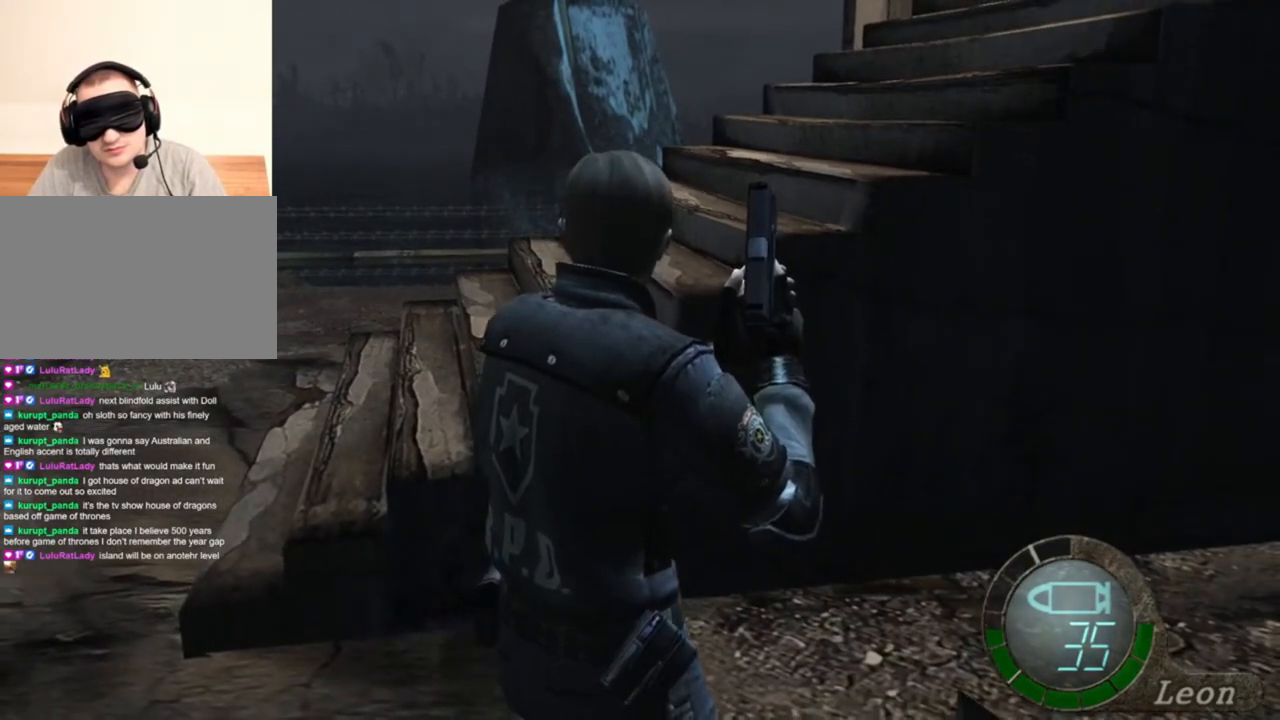
{"keys": [], "mouse": [], "events": []}
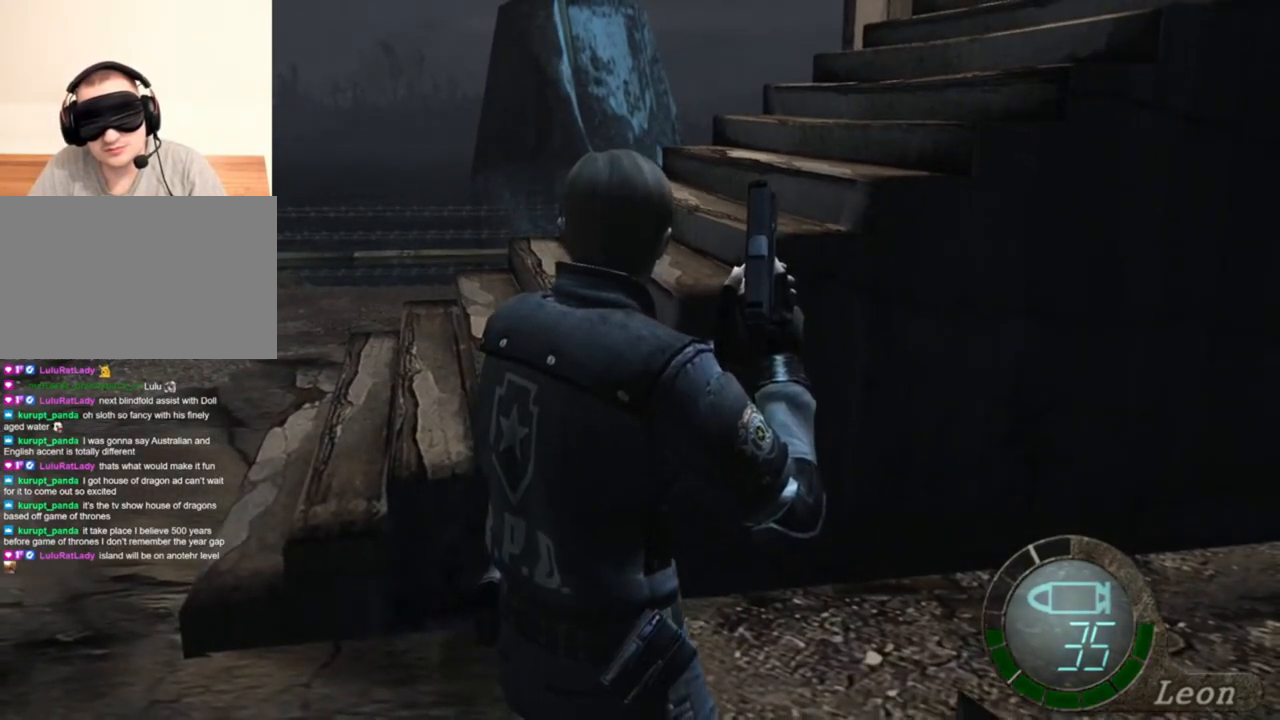
{"keys": [], "mouse": [], "events": [[250, "a", "down"], [350, "a", "up"]]}
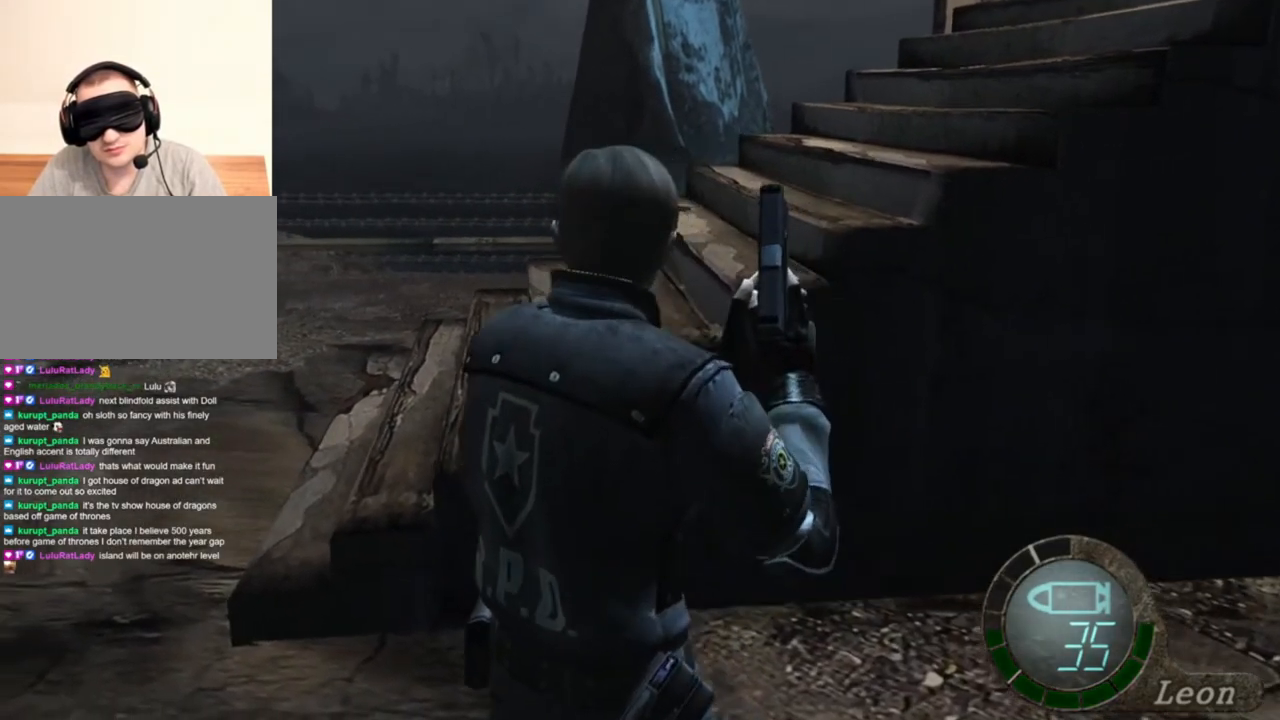
{"keys": [], "mouse": [], "events": [[83, "a", "down"], [150, "a", "up"], [383, "a", "down"], [483, "a", "up"]]}
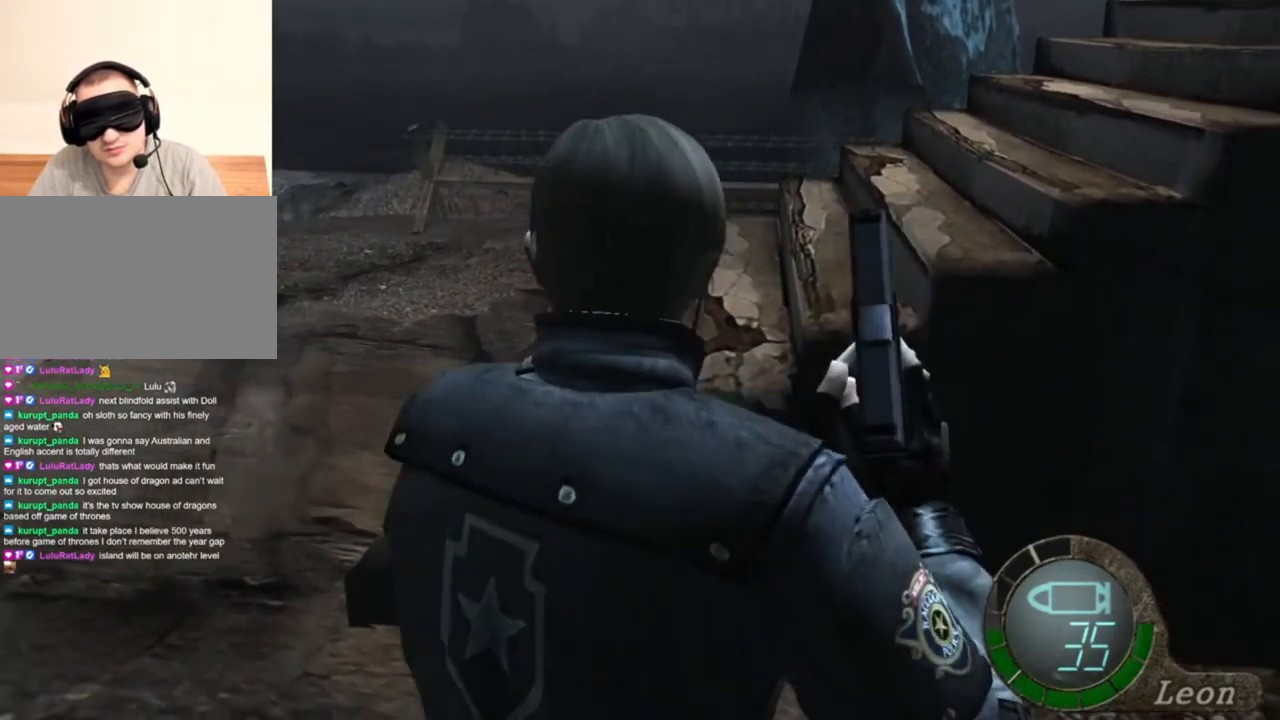
{"keys": [], "mouse": [], "events": [[250, "a", "down"], [317, "a", "up"]]}
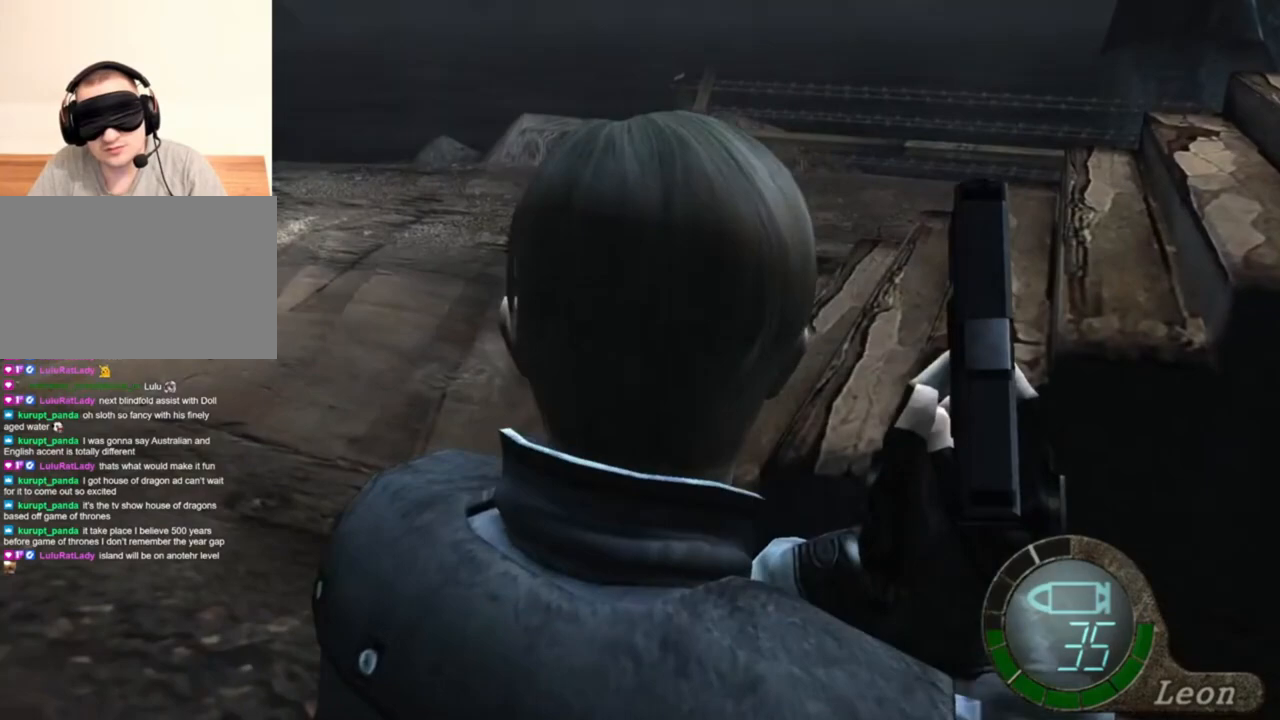
{"keys": [], "mouse": [], "events": [[117, "a", "down"], [183, "a", "up"]]}
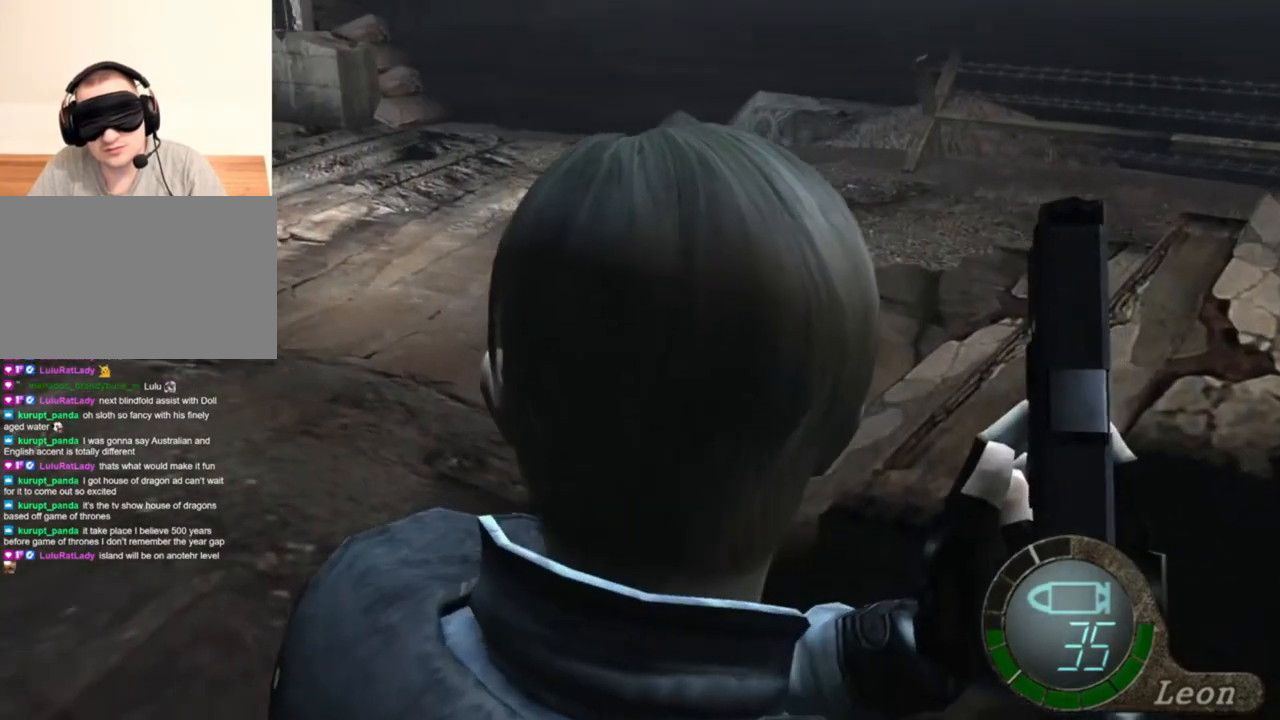
{"keys": [], "mouse": [], "events": []}
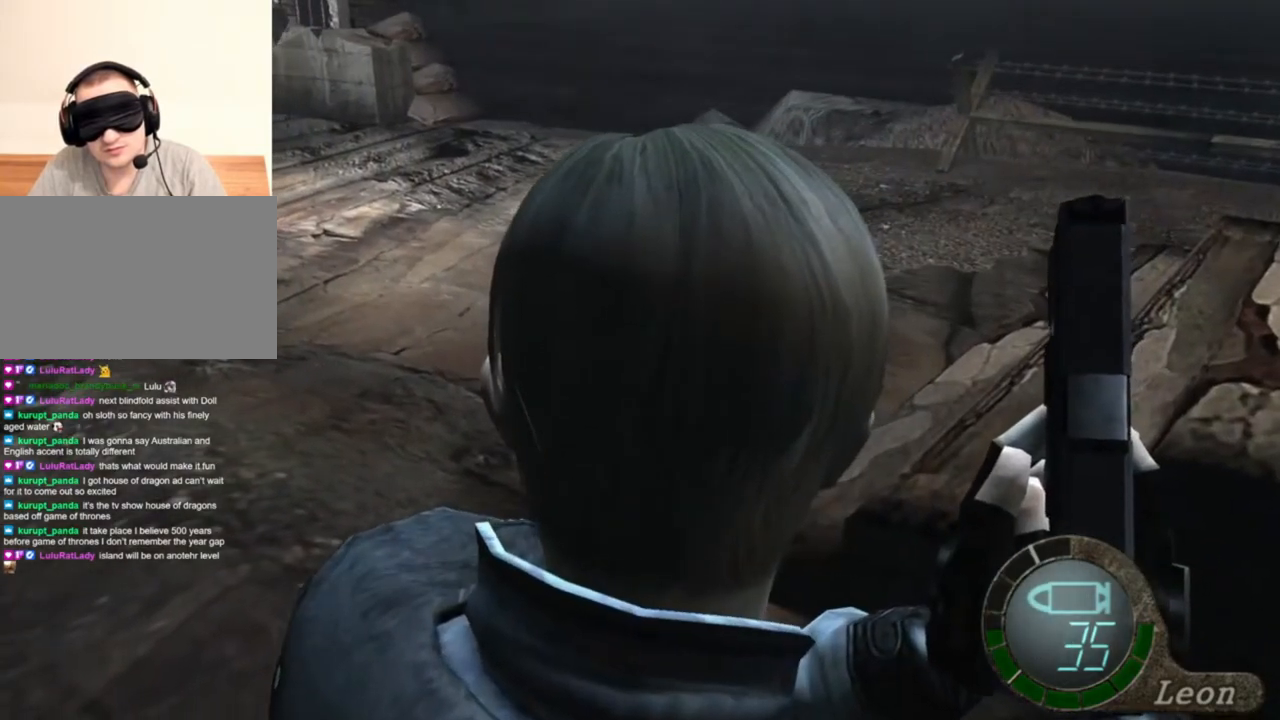
{"keys": [], "mouse": [], "events": []}